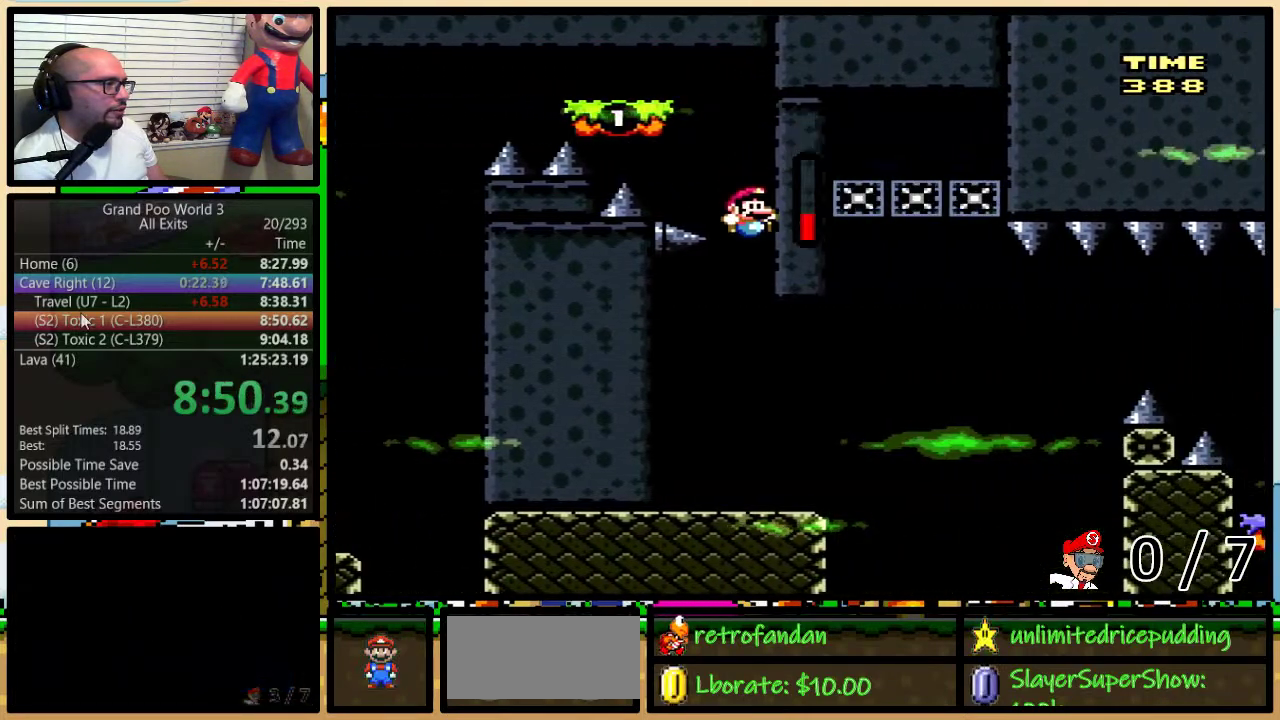
Gameplay with a controller (Nintendo layout); each line is a JSON object with the inputs held at the frame after it. "events" lists button and stick changes between this image and that frame as [ms after this image, input, new state], when the widget could be followed in between. Not read: L1 L3 R1 R3.
{"buttons": ["B", "Y", "DPAD_UP", "DPAD_RIGHT"], "events": [[233, "DPAD_RIGHT", "down"], [233, "DPAD_UP", "down"], [483, "B", "down"]]}
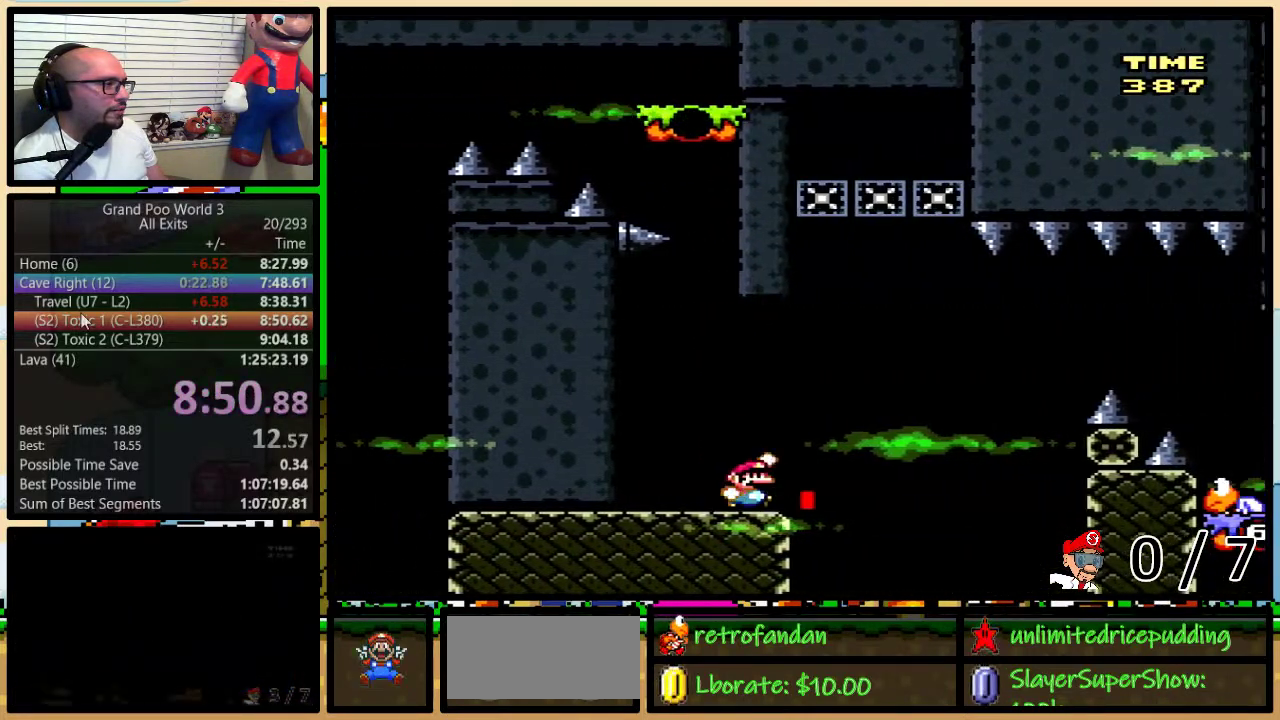
{"buttons": ["B", "Y", "DPAD_RIGHT"], "events": [[83, "DPAD_LEFT", "down"], [83, "DPAD_RIGHT", "up"], [83, "DPAD_UP", "up"], [333, "B", "up"], [417, "DPAD_LEFT", "up"], [433, "B", "down"], [433, "DPAD_RIGHT", "down"]]}
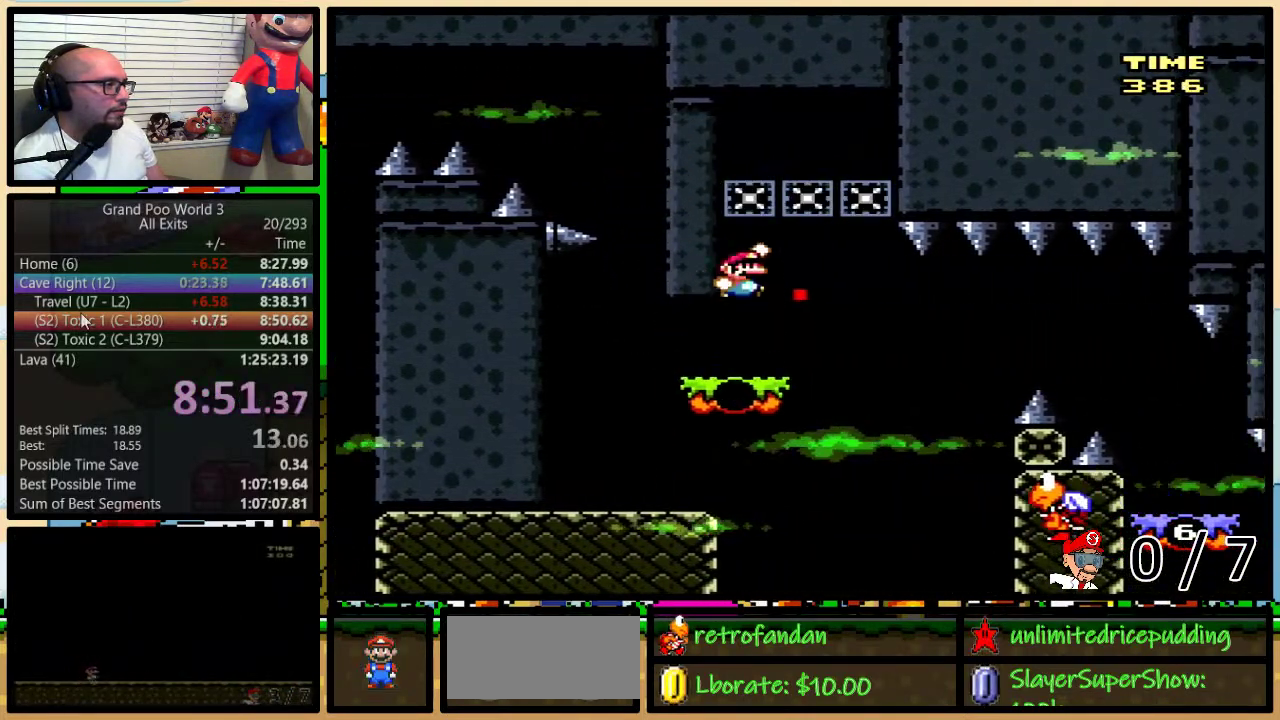
{"buttons": ["Y"], "events": [[33, "DPAD_LEFT", "down"], [33, "DPAD_RIGHT", "up"], [117, "DPAD_UP", "down"], [133, "DPAD_LEFT", "up"], [167, "DPAD_RIGHT", "down"], [167, "DPAD_UP", "up"], [233, "B", "up"], [233, "DPAD_RIGHT", "up"]]}
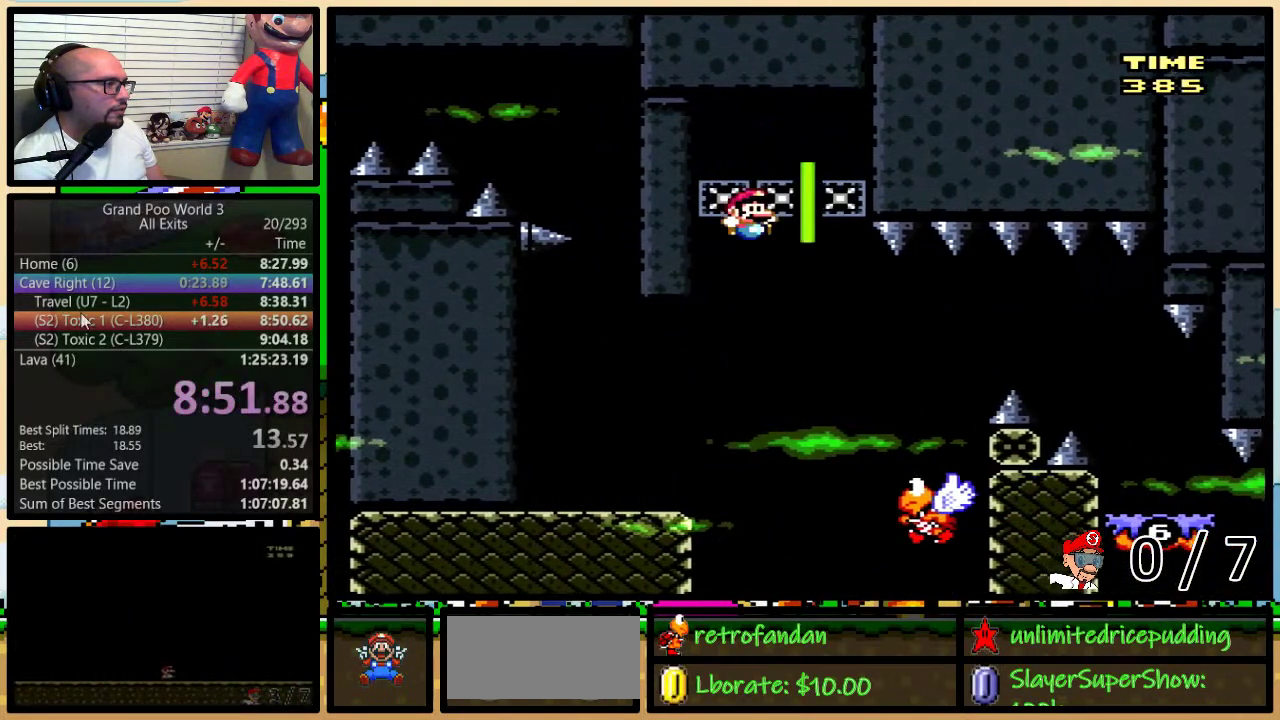
{"buttons": ["B", "Y", "DPAD_RIGHT"], "events": [[117, "DPAD_RIGHT", "down"], [283, "B", "down"]]}
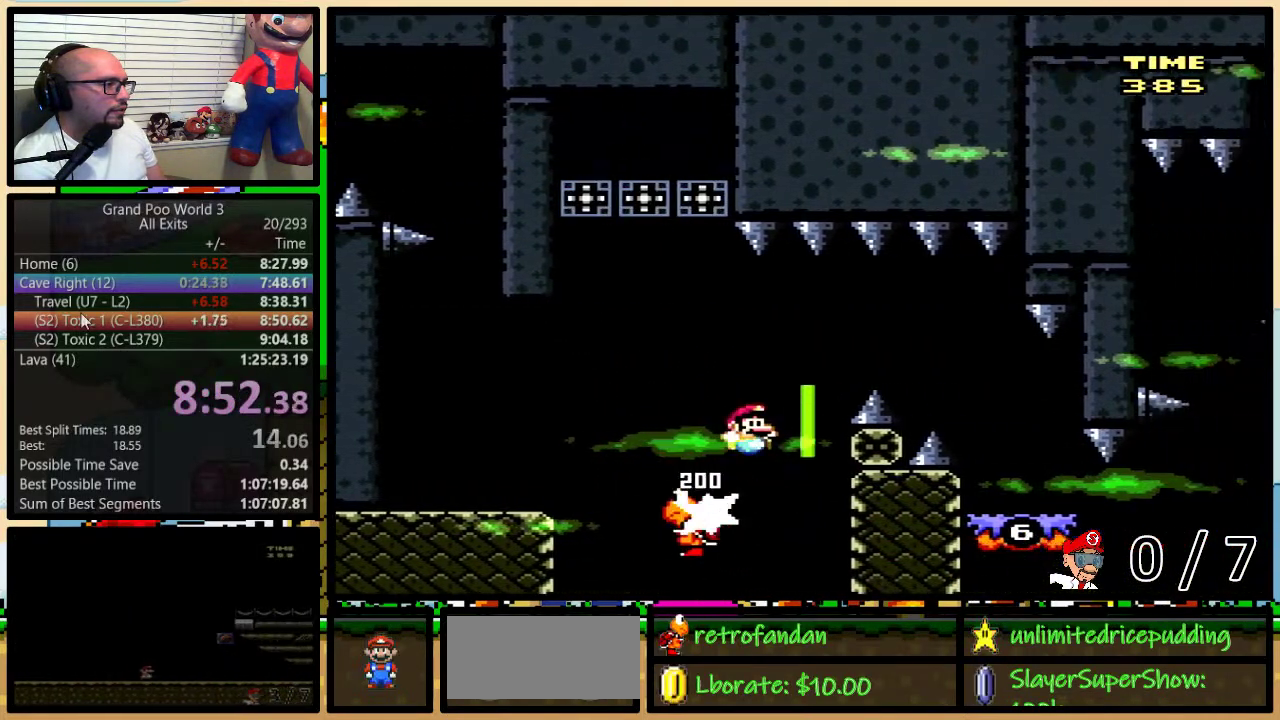
{"buttons": ["Y", "DPAD_RIGHT"], "events": [[83, "B", "up"], [200, "B", "down"], [300, "B", "up"]]}
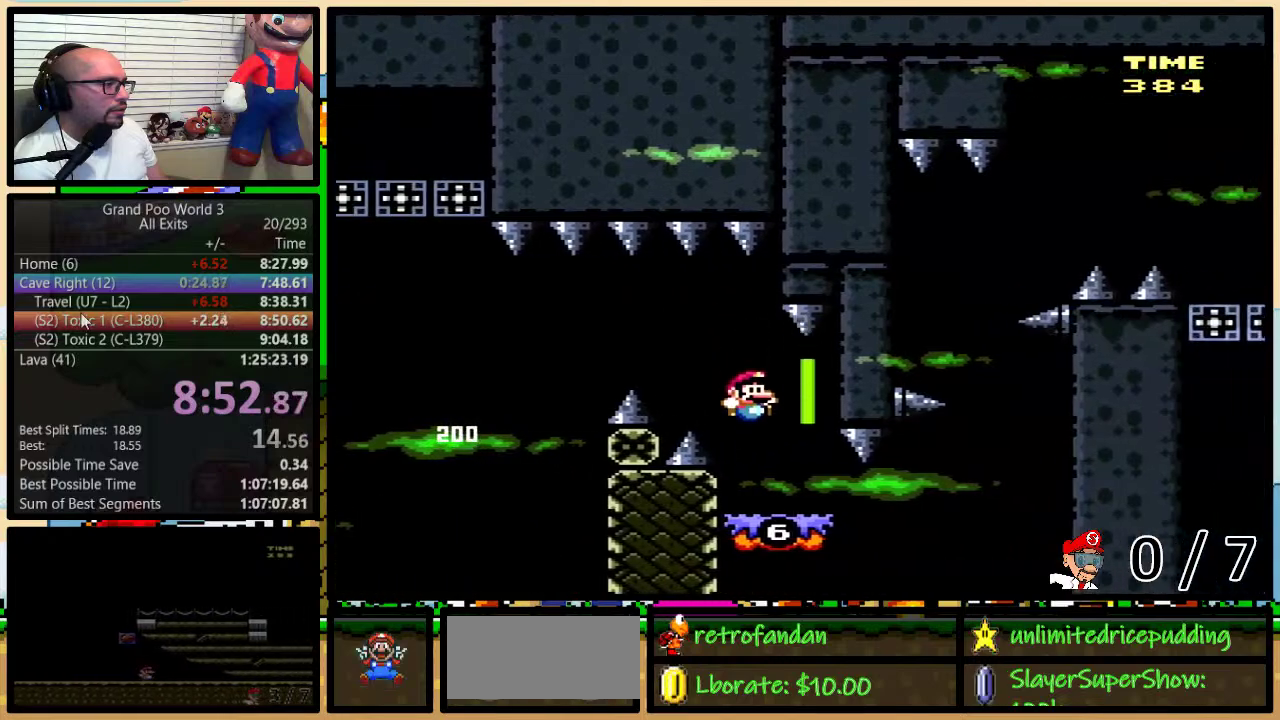
{"buttons": ["Y", "DPAD_RIGHT"], "events": []}
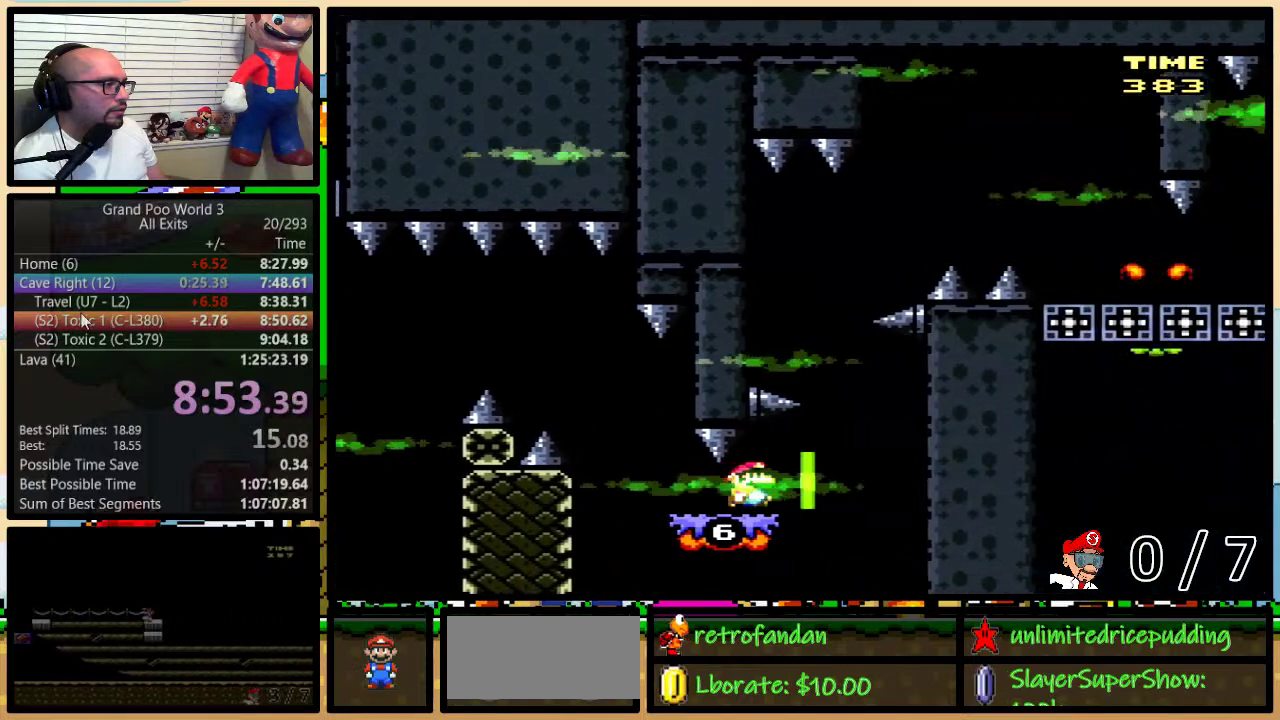
{"buttons": ["Y", "DPAD_UP"], "events": [[117, "DPAD_UP", "down"], [450, "DPAD_RIGHT", "up"]]}
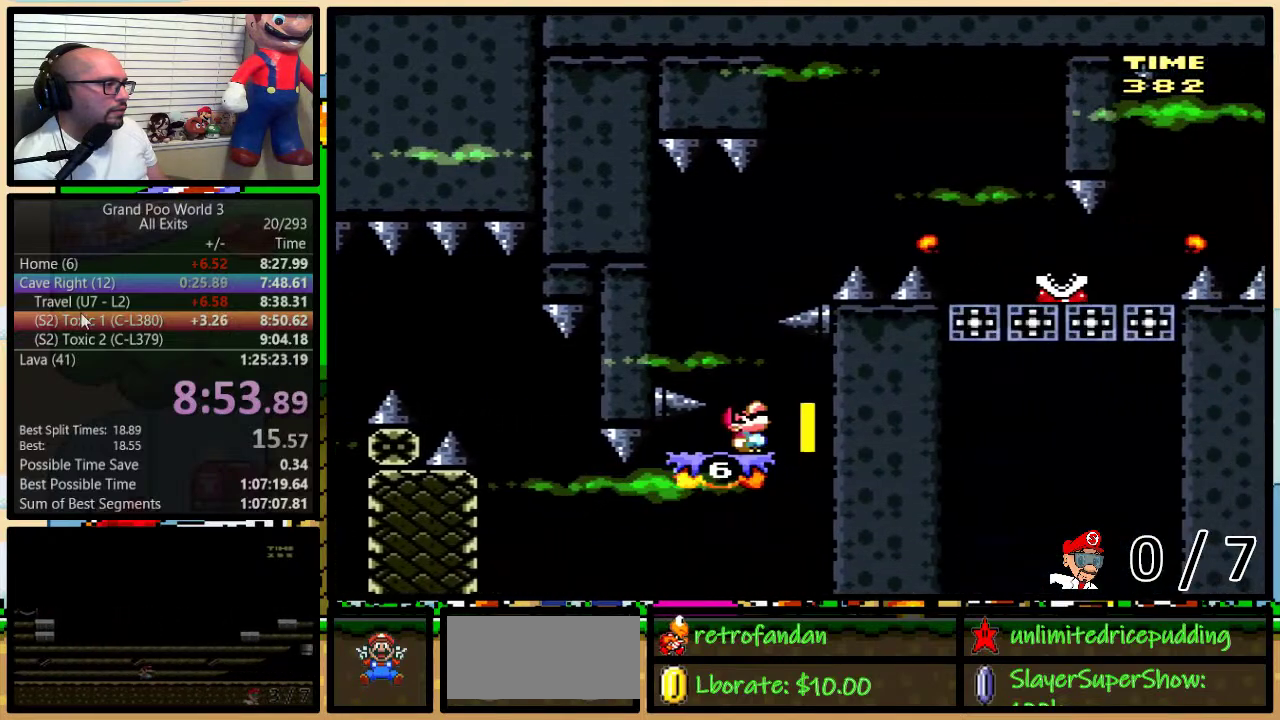
{"buttons": ["Y", "DPAD_UP", "DPAD_LEFT"], "events": [[350, "DPAD_LEFT", "down"]]}
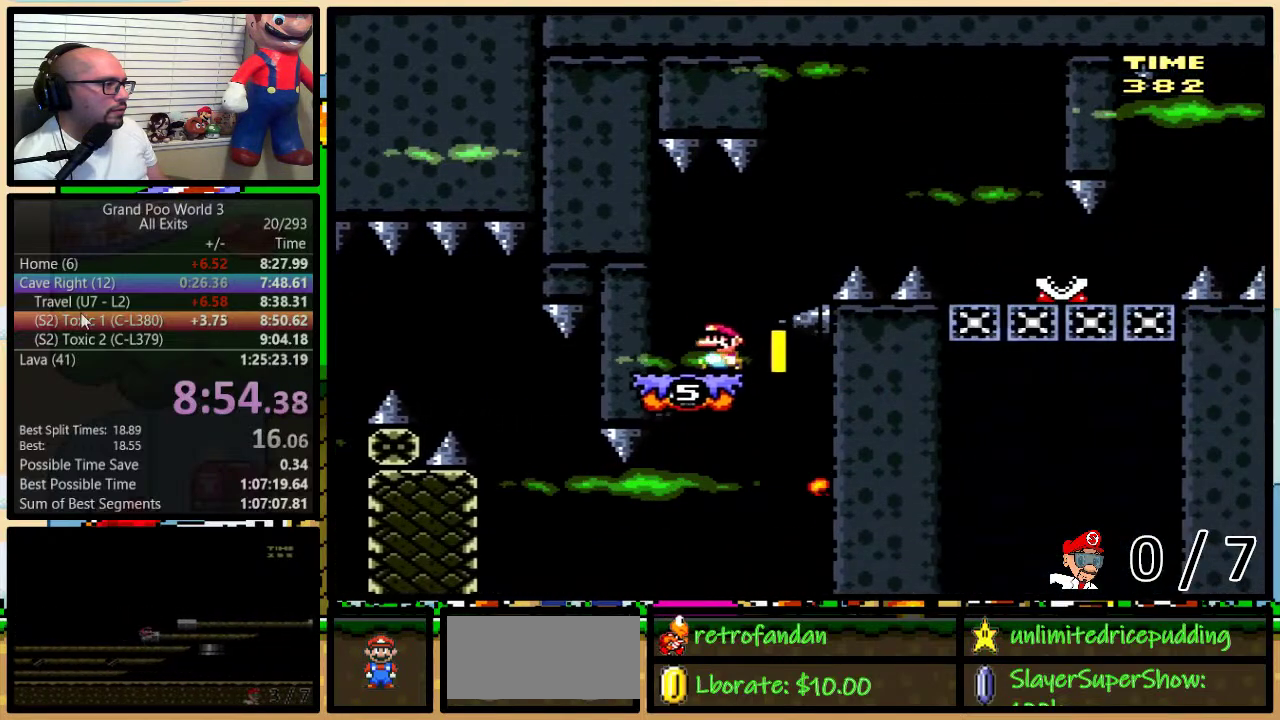
{"buttons": ["Y", "DPAD_UP", "DPAD_RIGHT"], "events": [[50, "DPAD_LEFT", "up"], [417, "DPAD_RIGHT", "down"]]}
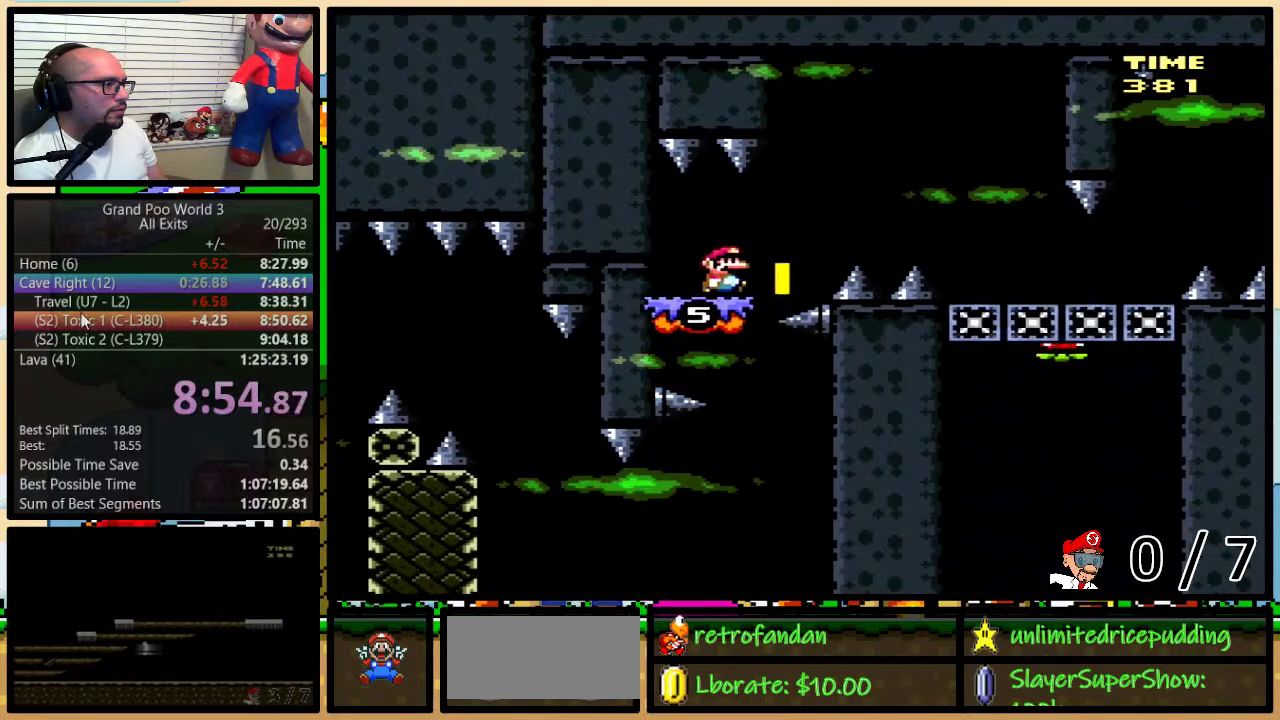
{"buttons": ["Y", "DPAD_UP"], "events": [[417, "DPAD_RIGHT", "up"]]}
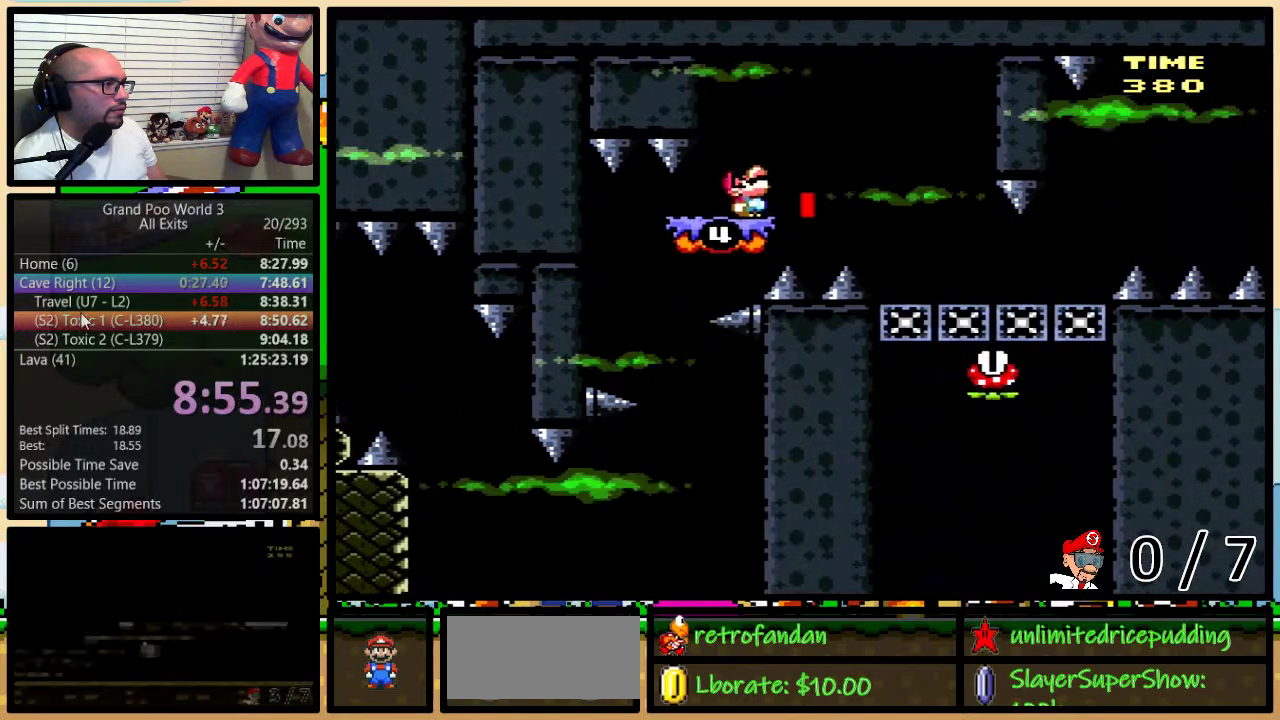
{"buttons": ["Y", "DPAD_UP", "DPAD_LEFT"], "events": [[450, "DPAD_LEFT", "down"]]}
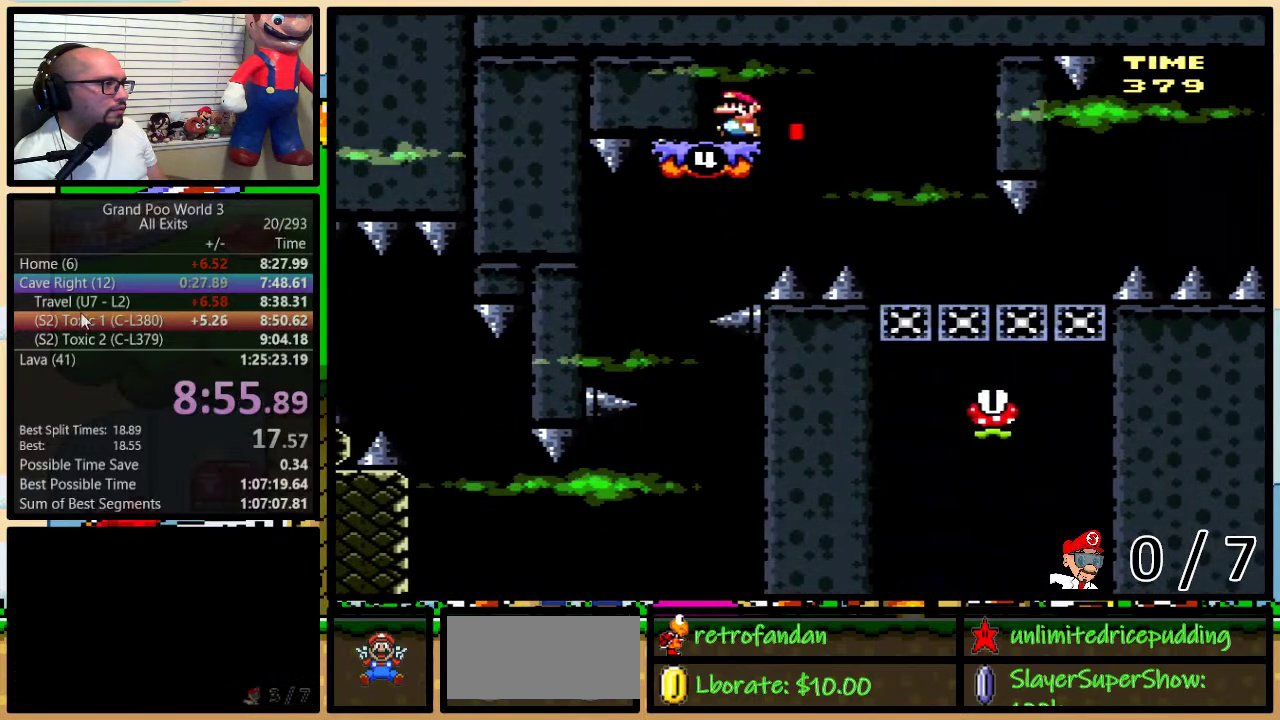
{"buttons": ["Y"], "events": [[350, "DPAD_LEFT", "up"], [483, "DPAD_UP", "up"]]}
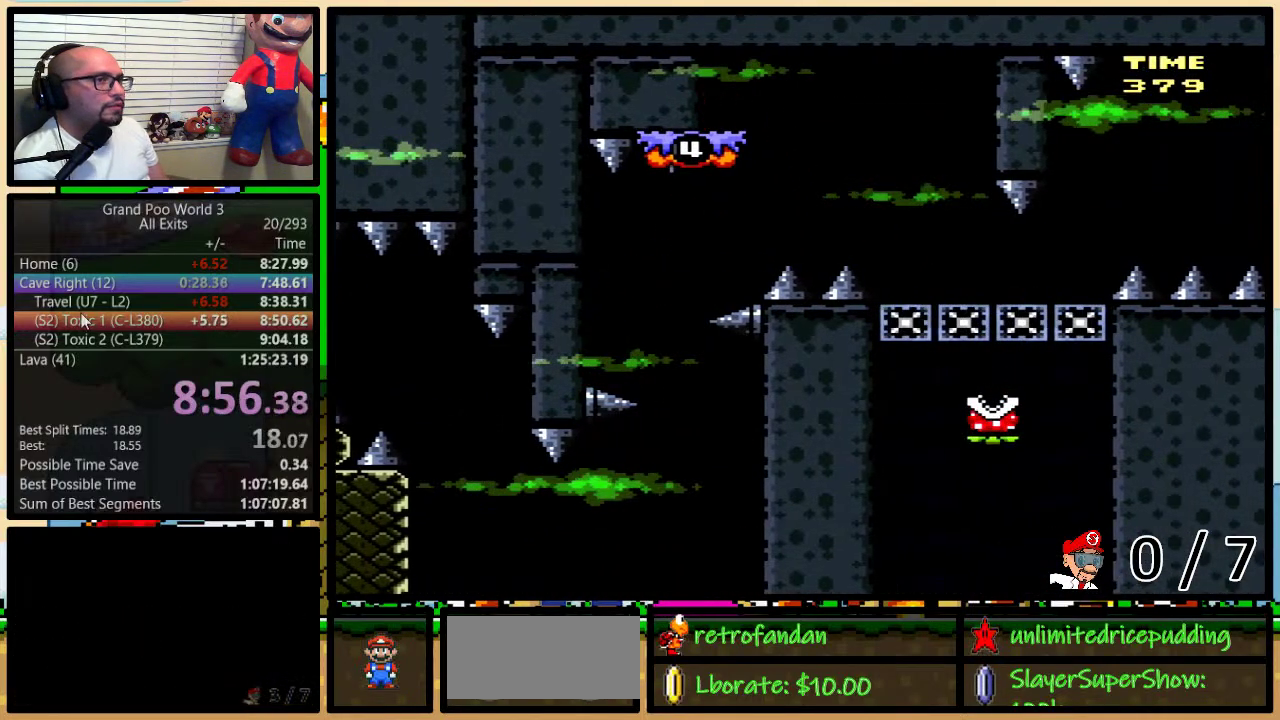
{"buttons": ["Y"], "events": []}
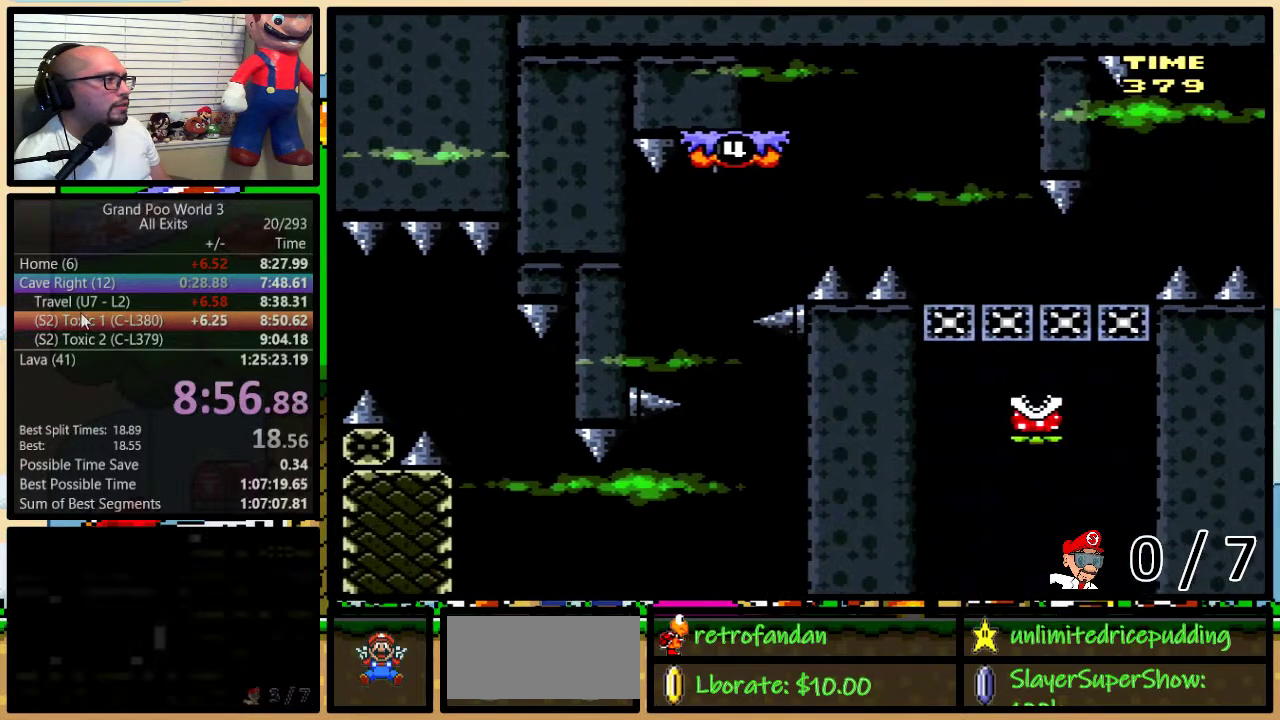
{"buttons": ["Y"], "events": []}
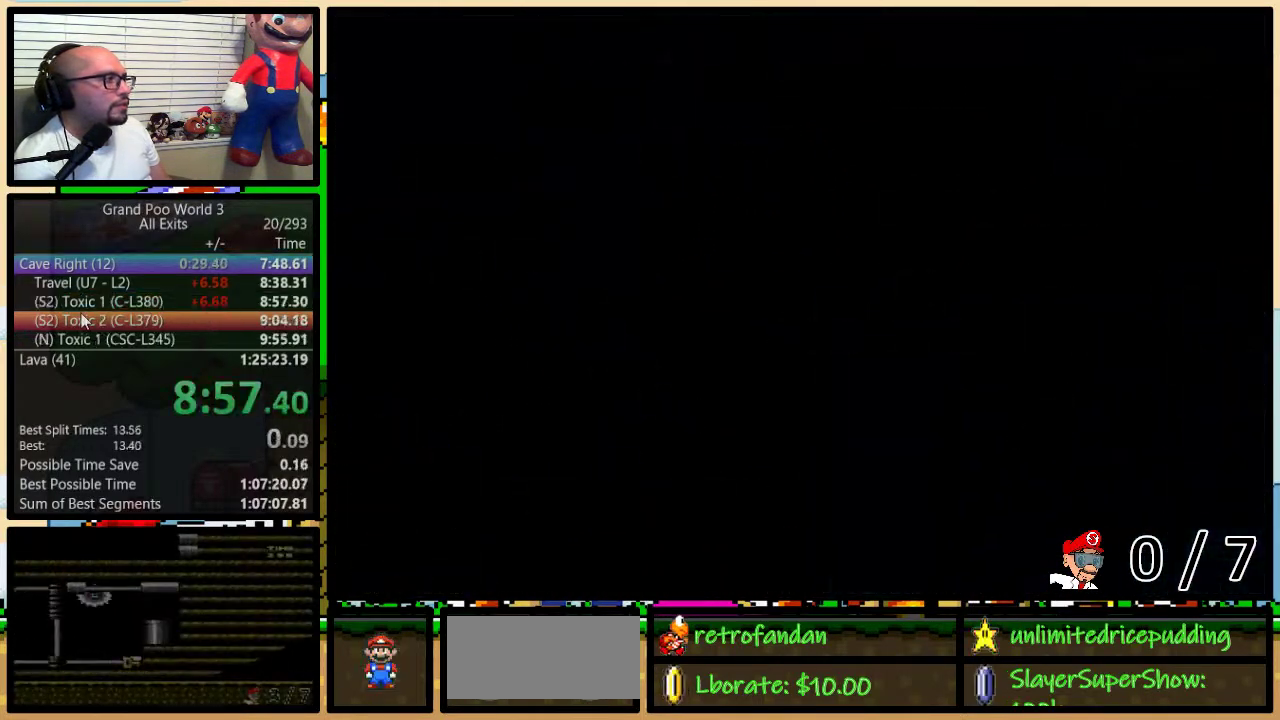
{"buttons": ["Y"], "events": []}
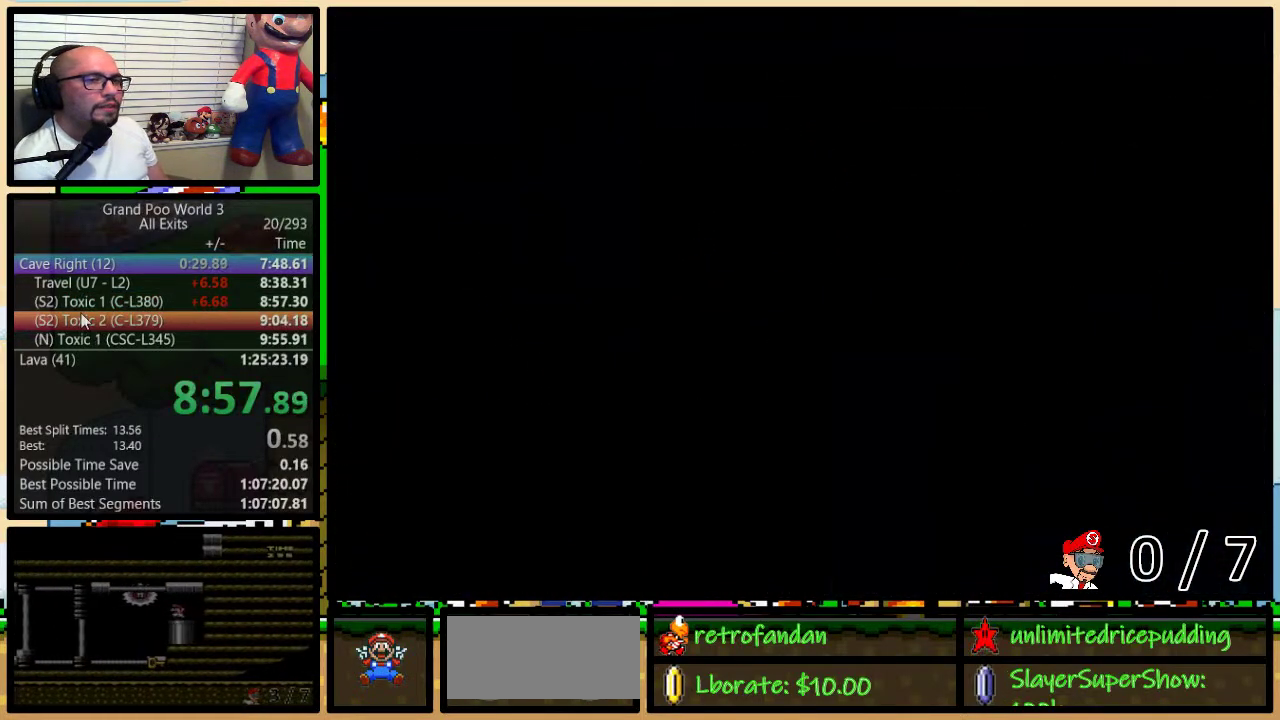
{"buttons": ["B", "Y", "DPAD_UP", "DPAD_RIGHT"], "events": [[50, "DPAD_RIGHT", "down"], [233, "B", "down"], [417, "DPAD_UP", "down"]]}
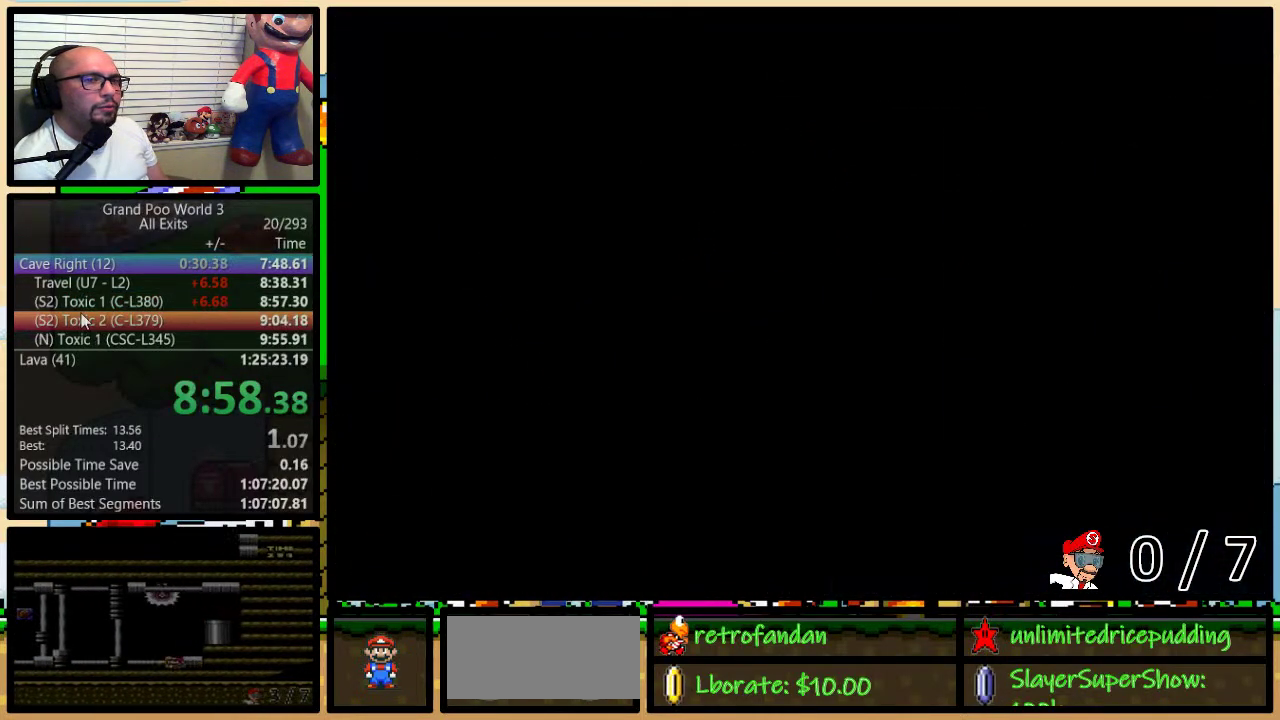
{"buttons": ["B", "Y", "DPAD_UP", "DPAD_RIGHT"], "events": [[117, "DPAD_RIGHT", "up"], [200, "DPAD_RIGHT", "down"]]}
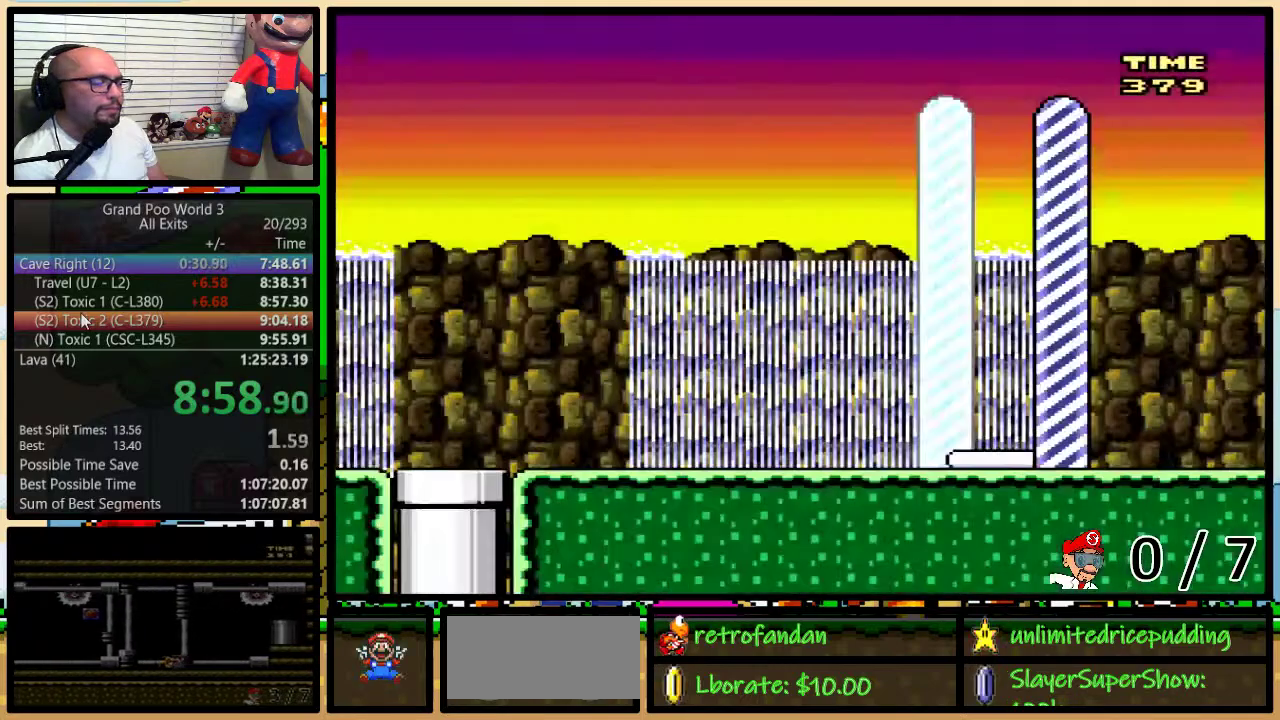
{"buttons": ["Y", "DPAD_RIGHT"], "events": [[300, "B", "up"], [300, "DPAD_UP", "up"]]}
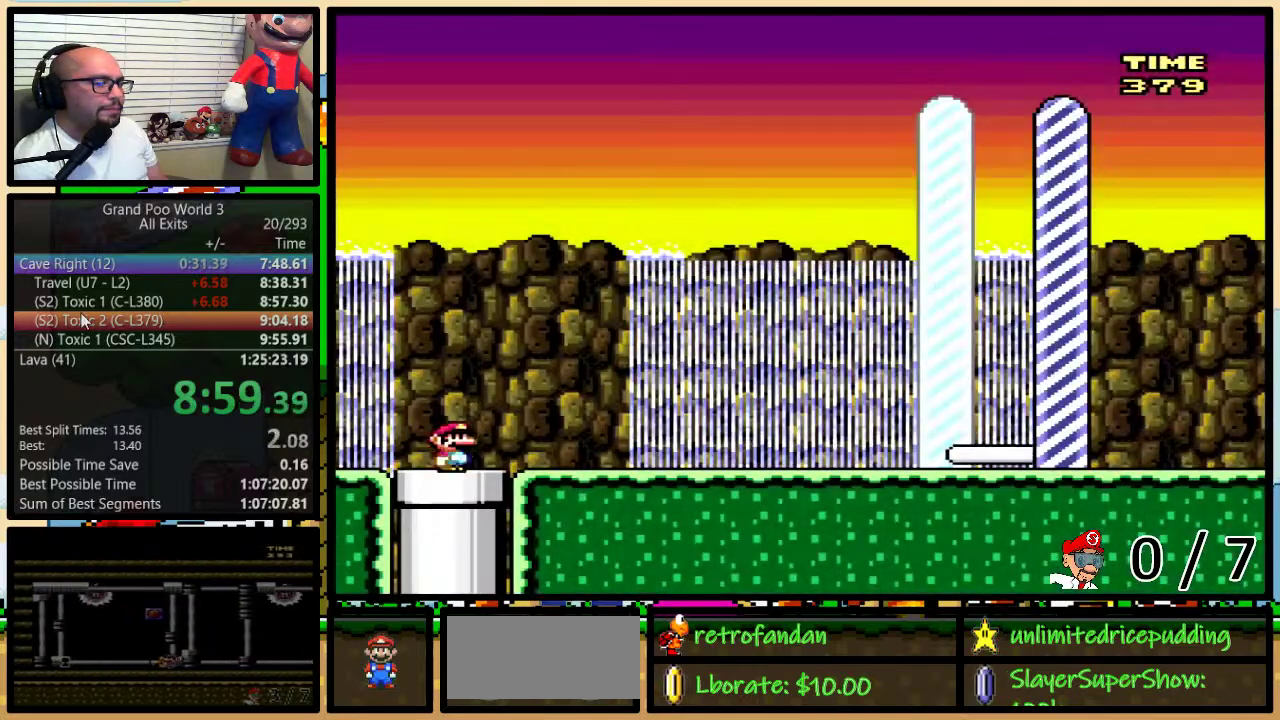
{"buttons": ["Y", "DPAD_RIGHT"], "events": []}
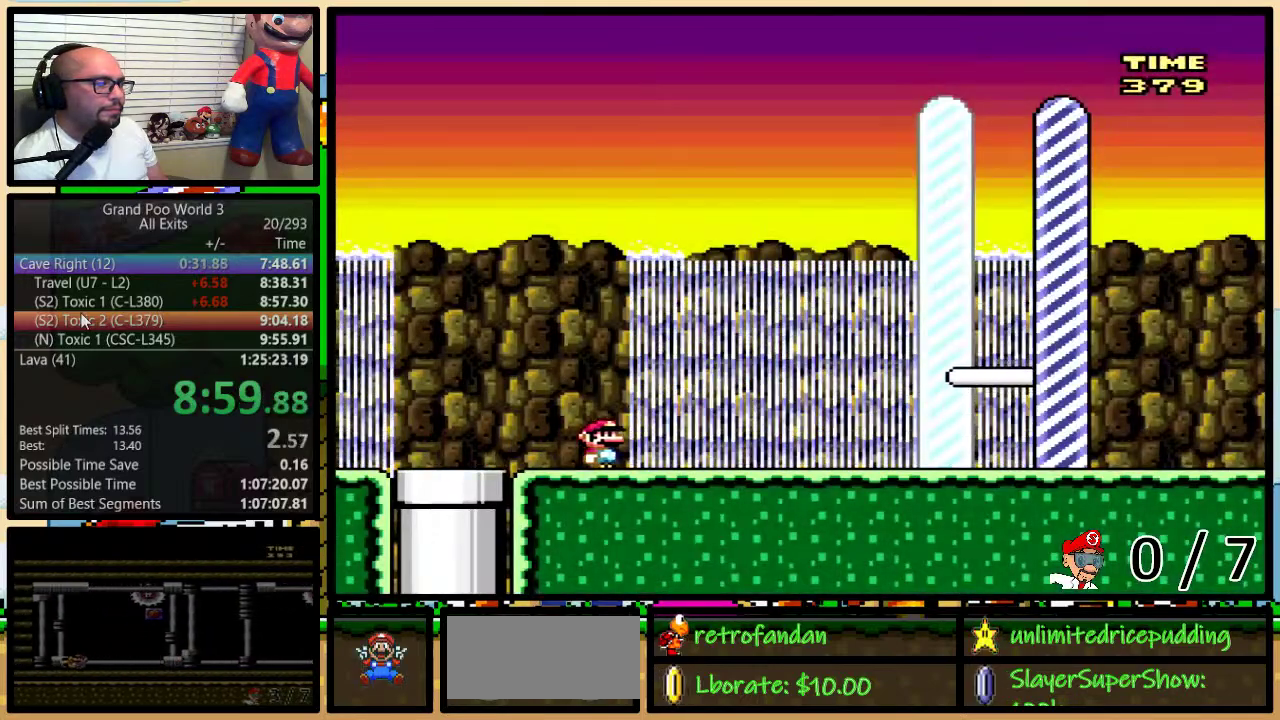
{"buttons": ["Y", "DPAD_RIGHT"], "events": []}
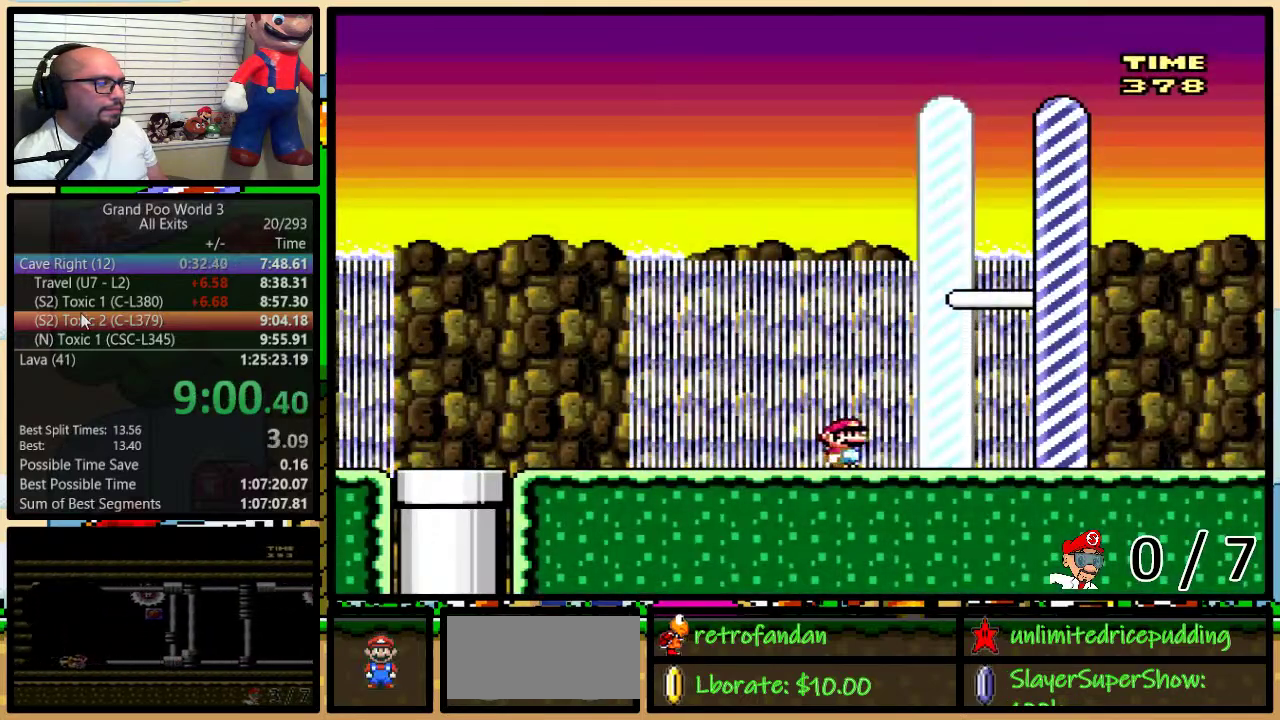
{"buttons": [], "events": [[383, "Y", "up"], [450, "DPAD_RIGHT", "up"]]}